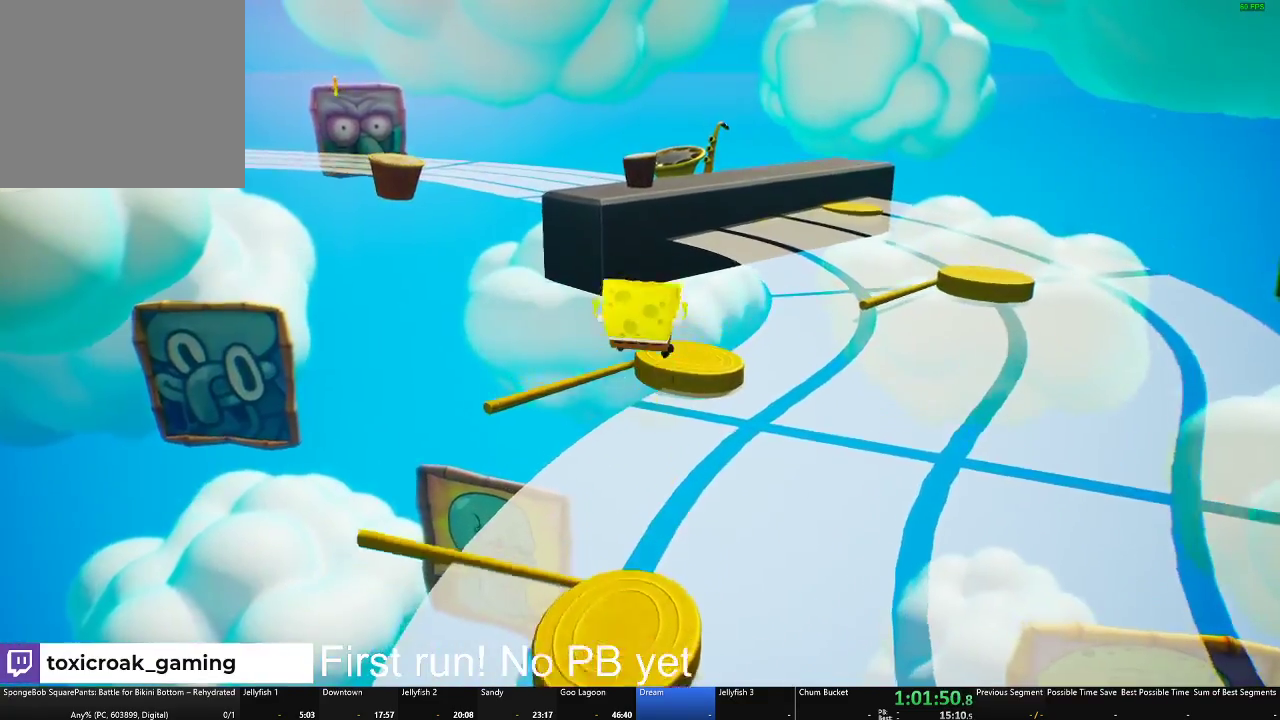
Gameplay with a controller (Xbox layout); each line is a JSON object with the inputs held at the frame after it. "button_events" lists button changes between this image and that frame as [ms after this image, input, new state], when the widget could be followed in between (sticks are given only as held states).
{"buttons": [], "left_stick": "up", "right_stick": "center", "button_events": []}
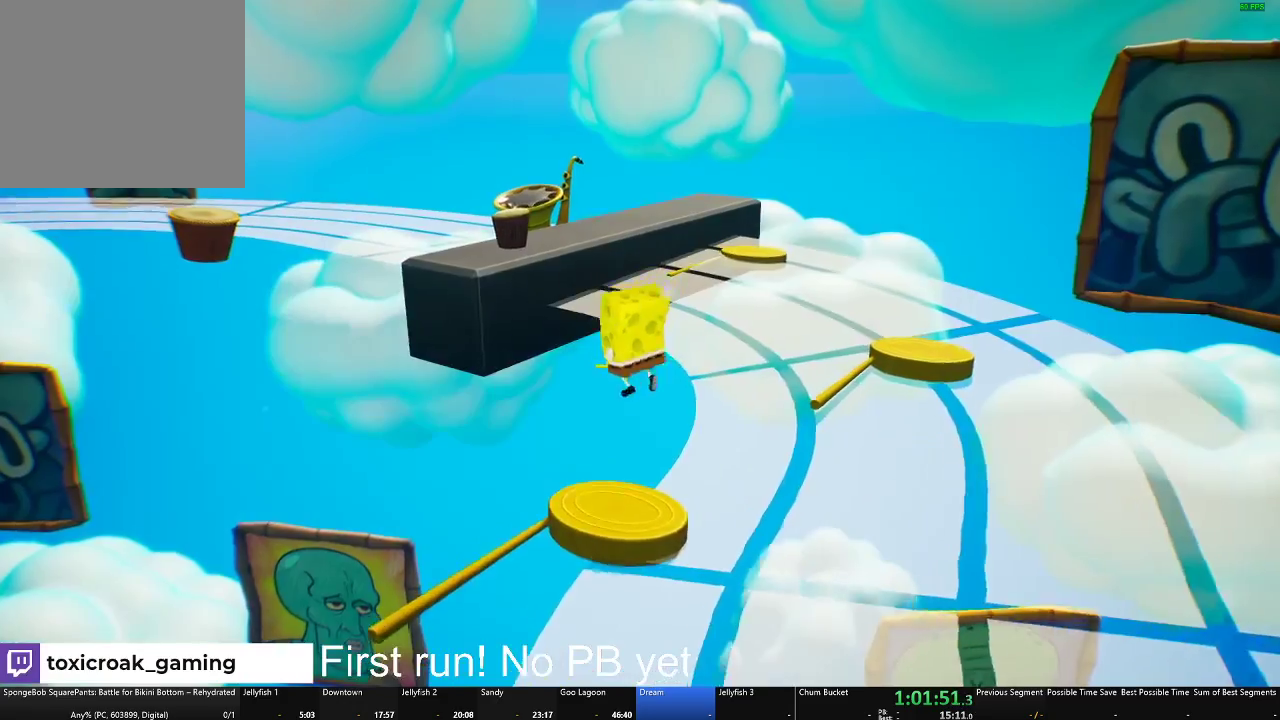
{"buttons": [], "left_stick": "right", "right_stick": "center", "button_events": [[317, "A", "down"], [451, "A", "up"]]}
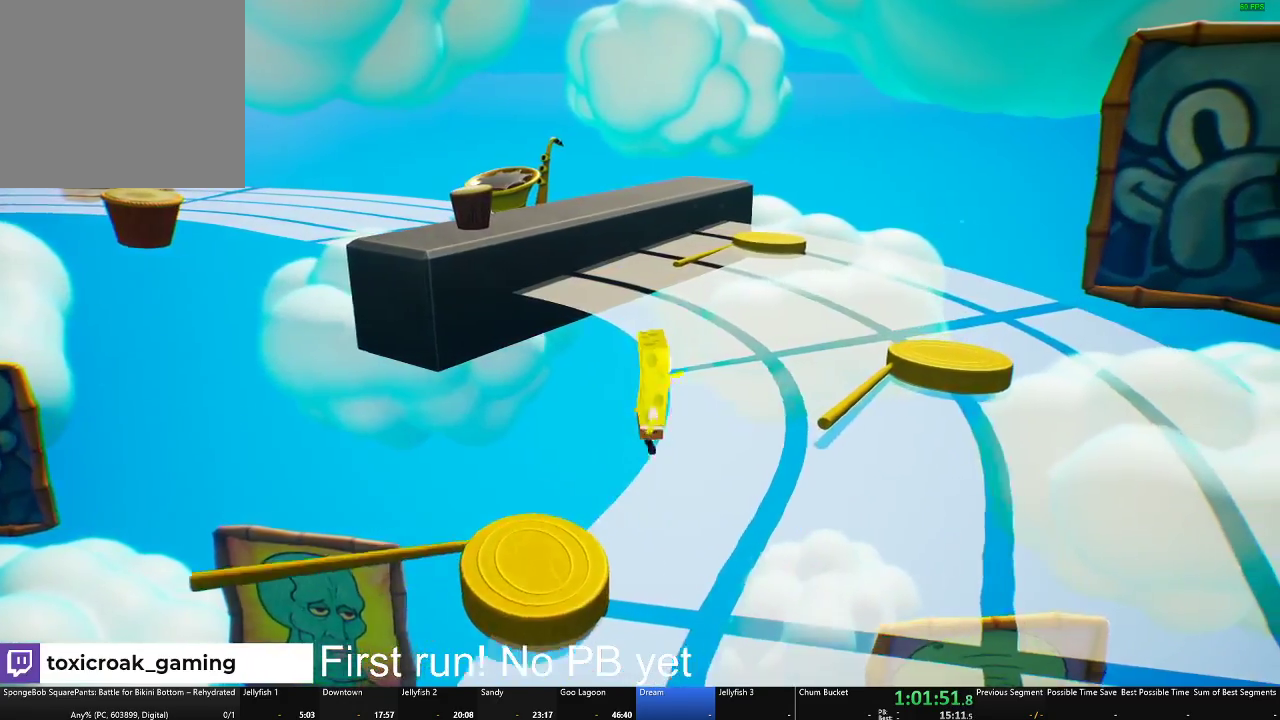
{"buttons": [], "left_stick": "up-right", "right_stick": "center", "button_events": [[133, "A", "down"], [250, "A", "up"]]}
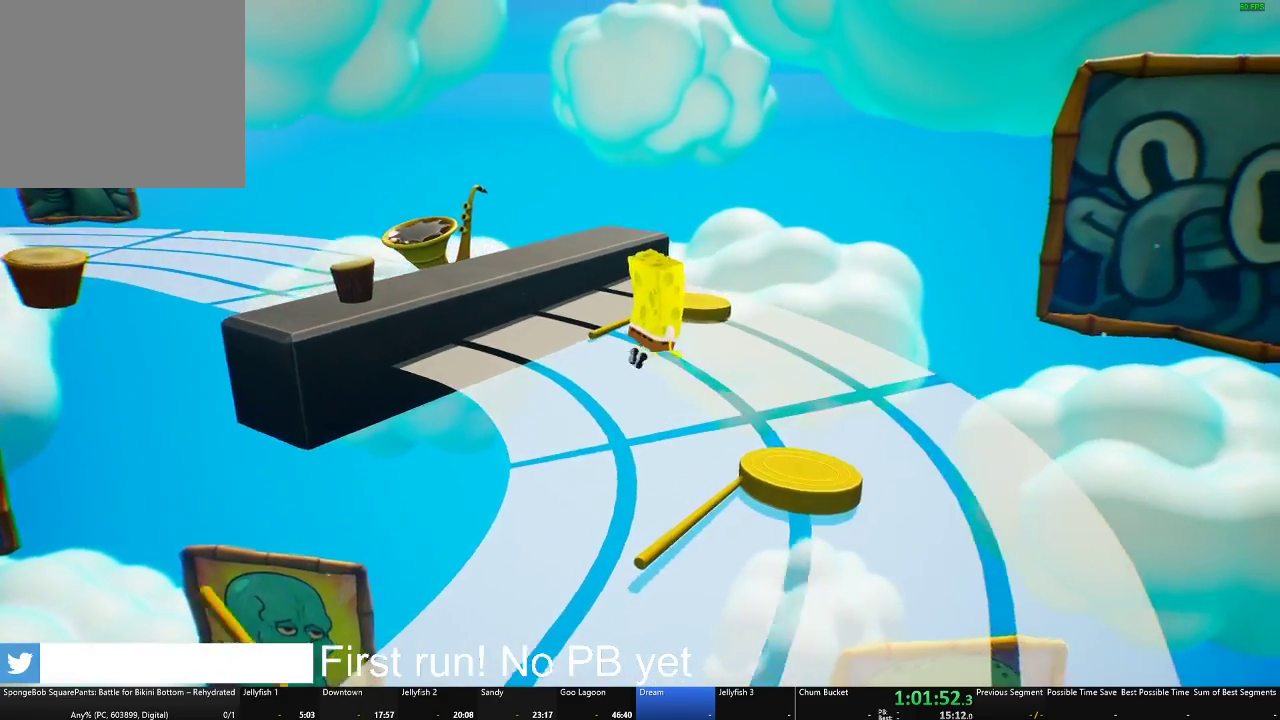
{"buttons": [], "left_stick": "up", "right_stick": "center", "button_events": []}